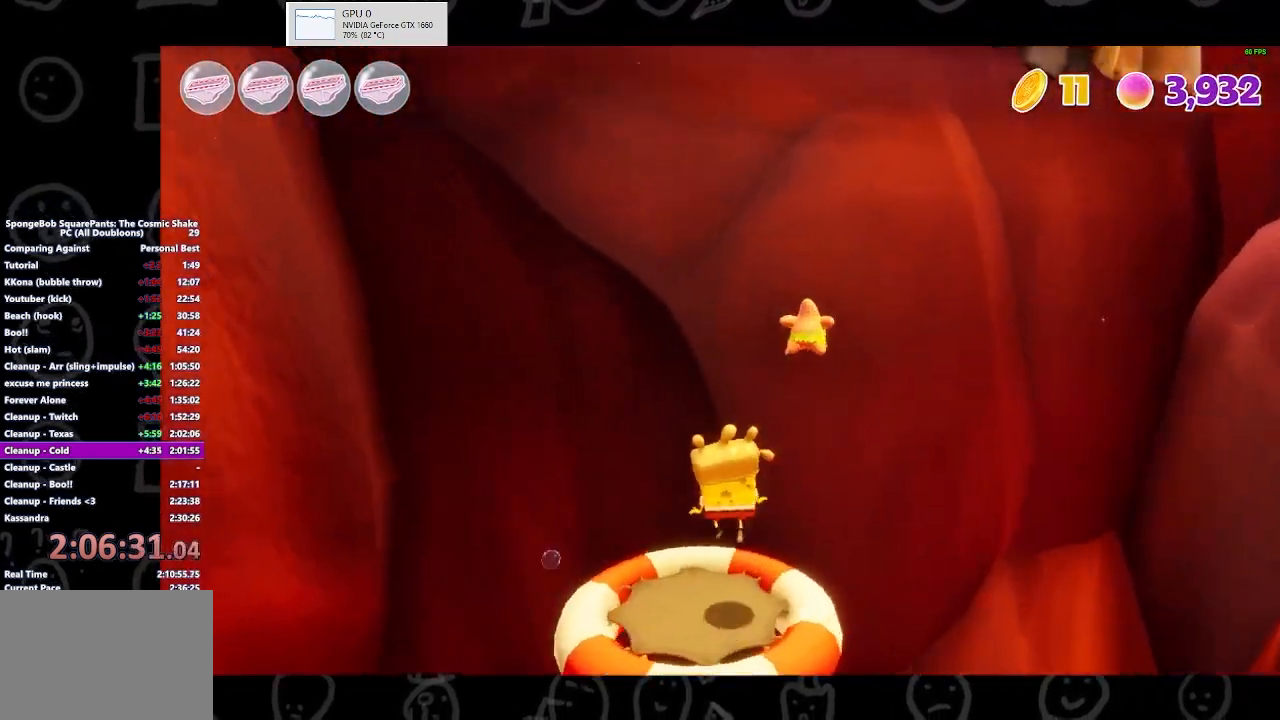
Gameplay with a controller (Xbox layout); each line is a JSON object with the inputs held at the frame after it. "events" lists button and stick changes between this image and that frame as [ms after this image, input, new state], when the widget could be followed in between.
{"buttons": [], "left_stick": "up", "right_stick": "center", "events": [[300, "left_stick", "center"], [467, "left_stick", "up"]]}
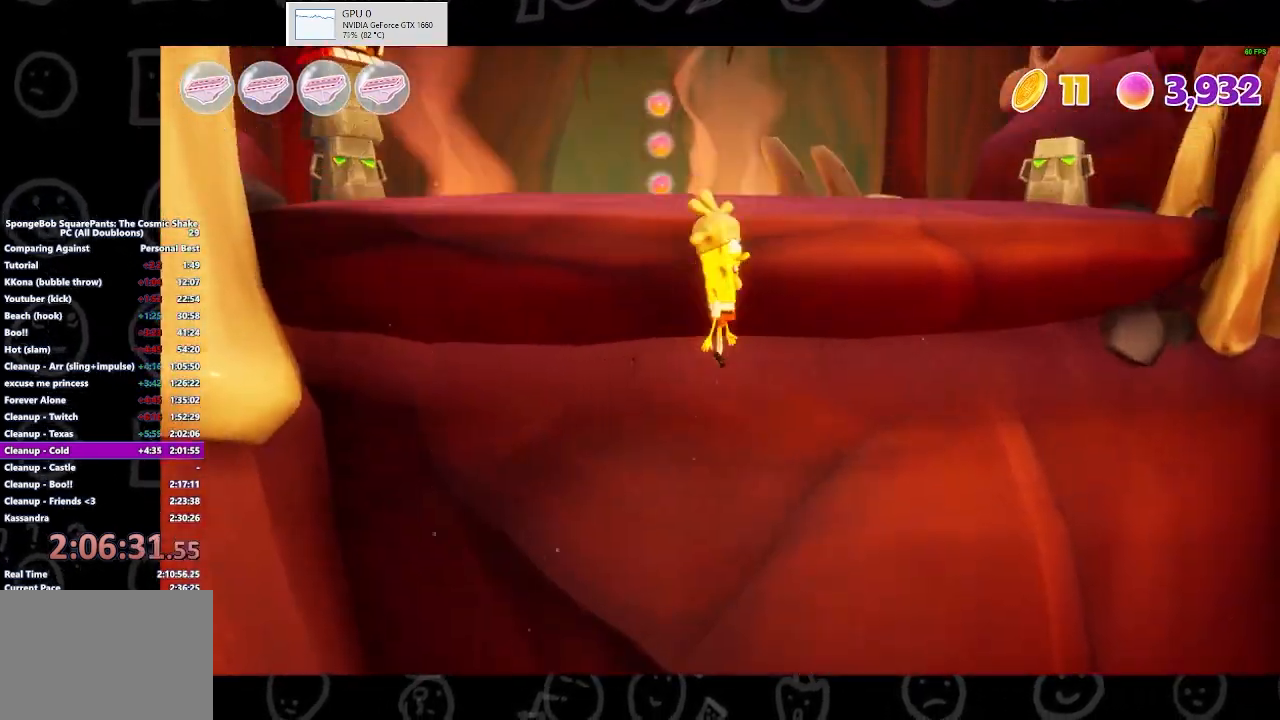
{"buttons": [], "left_stick": "up", "right_stick": "center", "events": []}
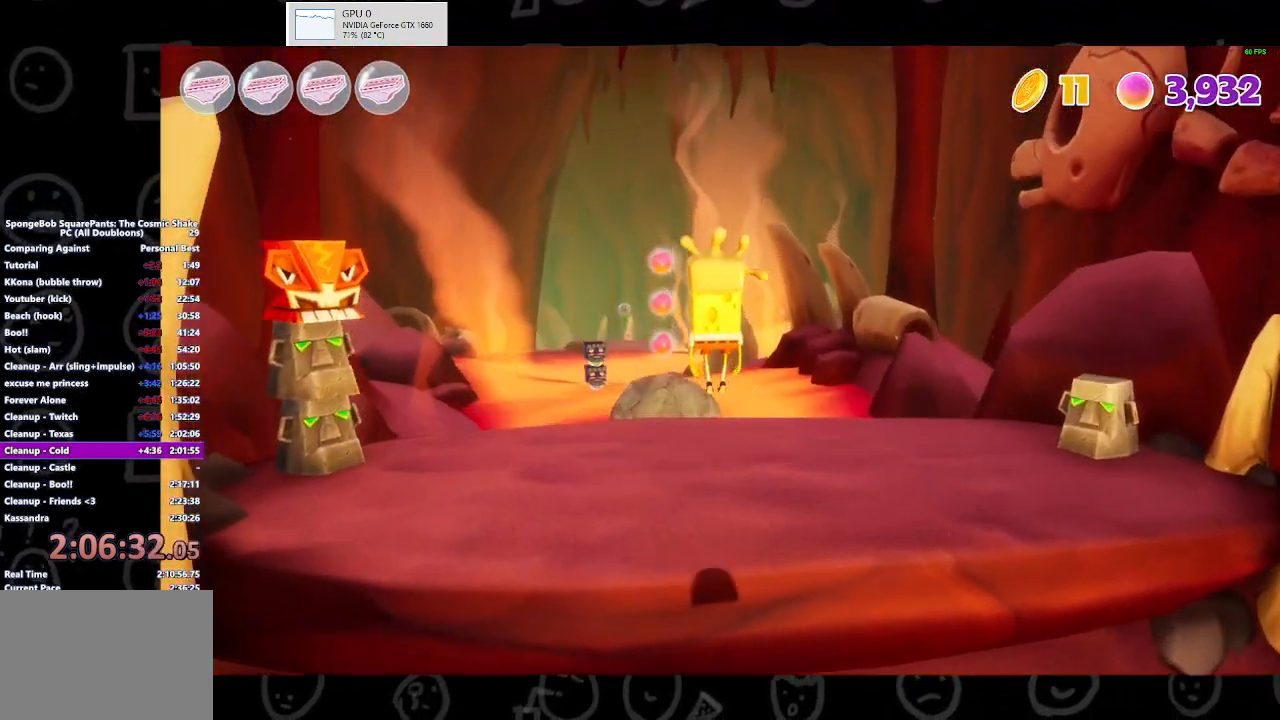
{"buttons": [], "left_stick": "up", "right_stick": "center", "events": [[67, "right_stick", "down"], [367, "right_stick", "center"]]}
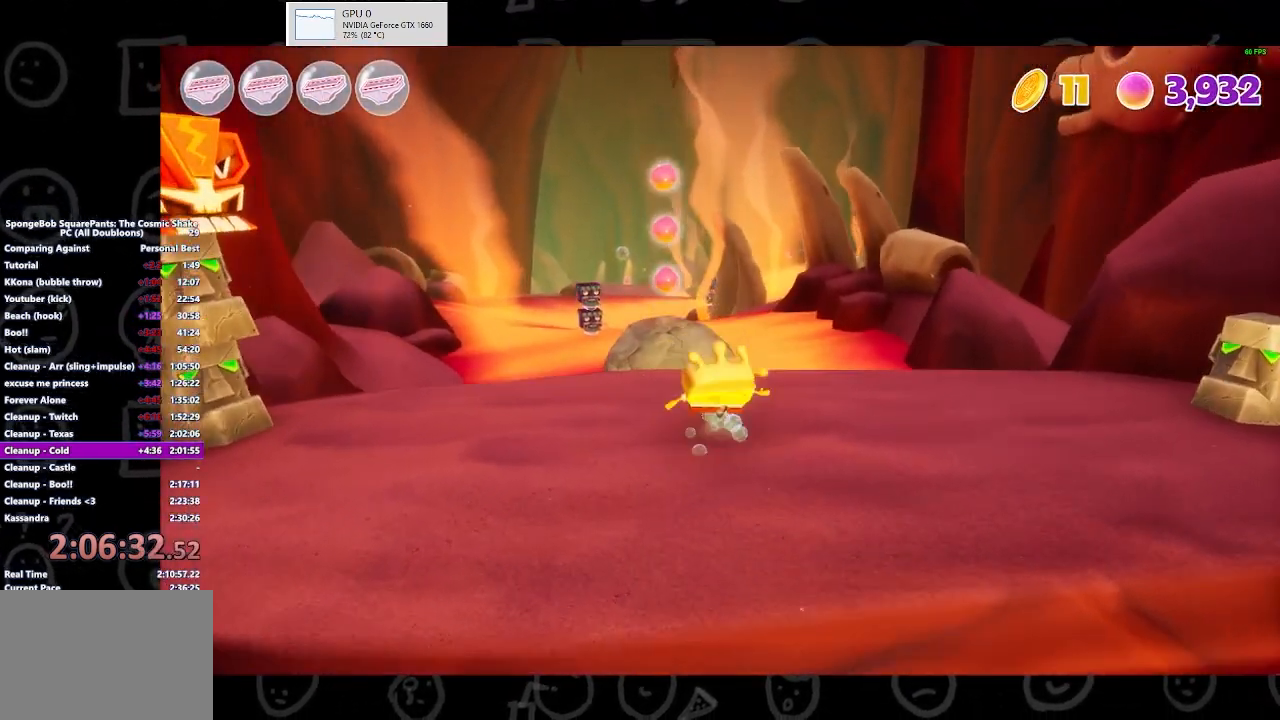
{"buttons": ["A"], "left_stick": "up", "right_stick": "center", "events": [[500, "A", "down"]]}
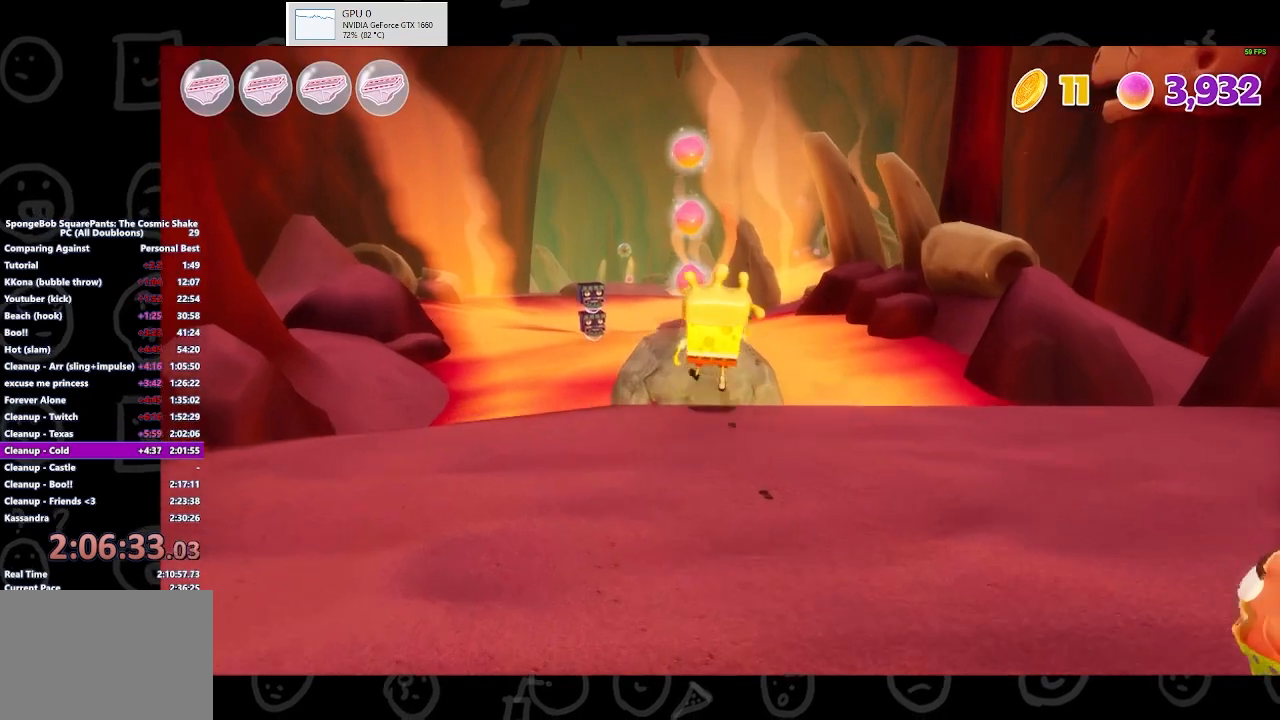
{"buttons": [], "left_stick": "up", "right_stick": "center", "events": [[167, "A", "up"]]}
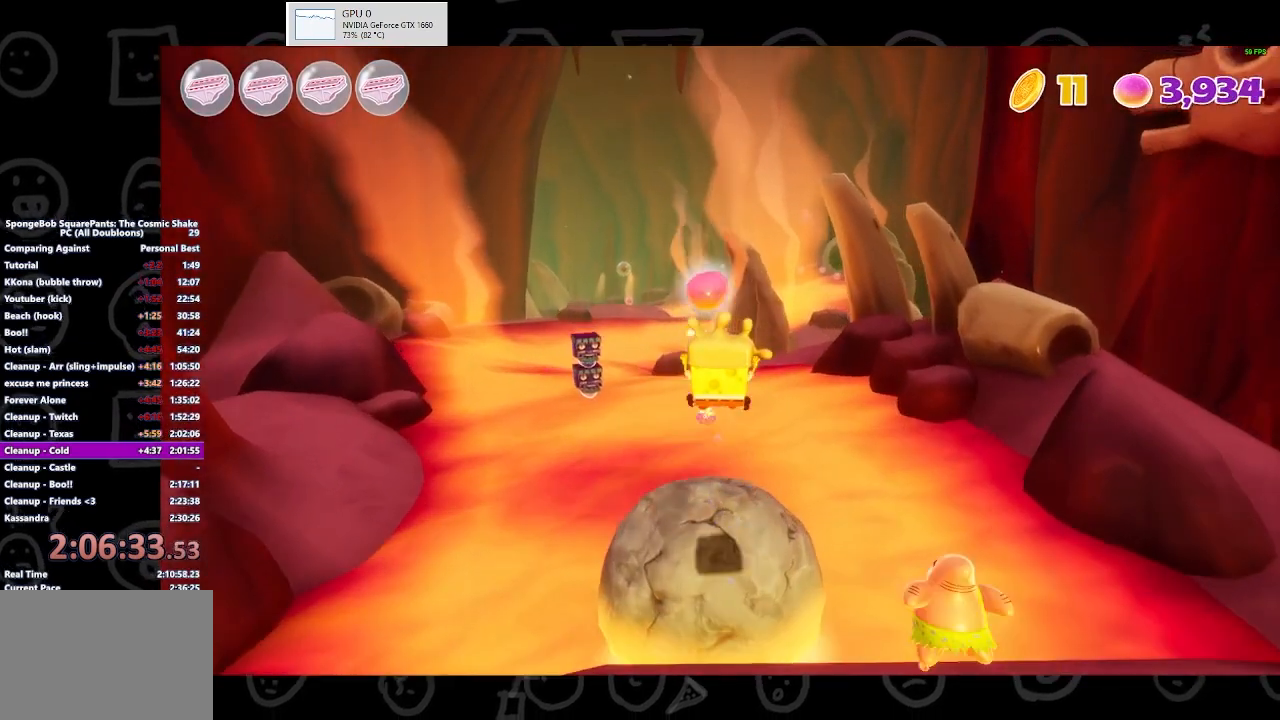
{"buttons": [], "left_stick": "up", "right_stick": "center", "events": []}
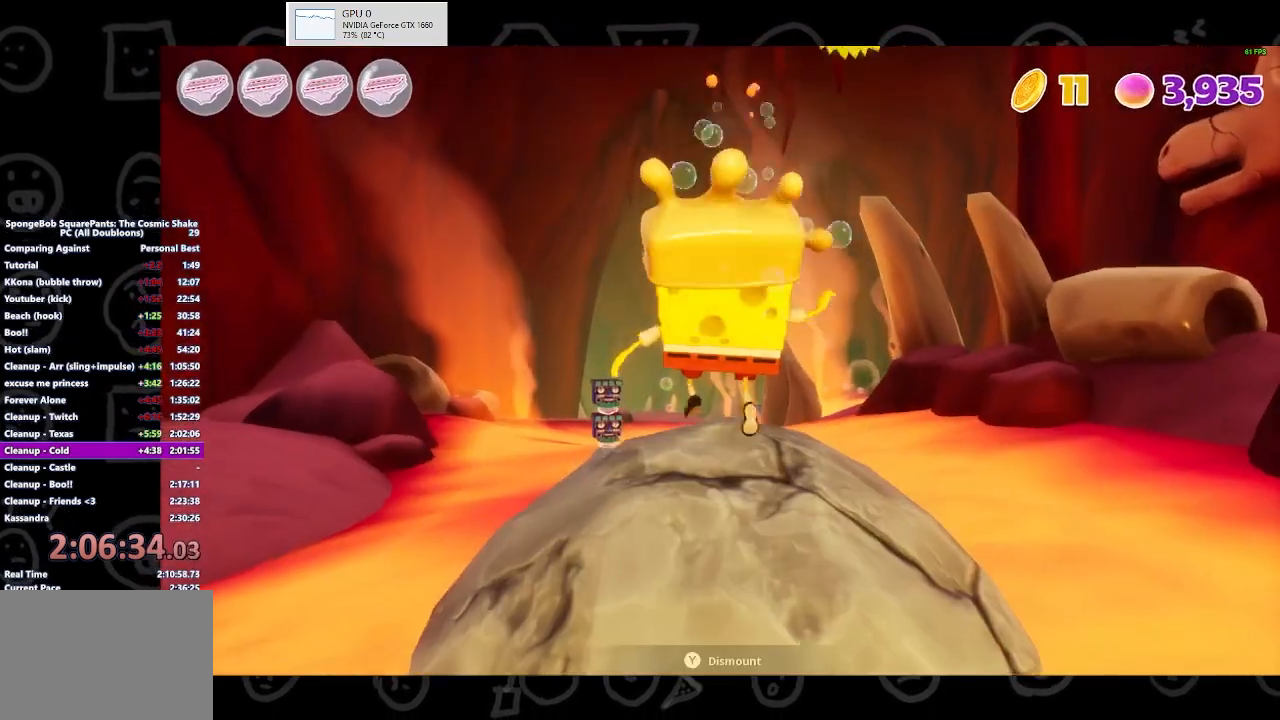
{"buttons": [], "left_stick": "up", "right_stick": "center", "events": []}
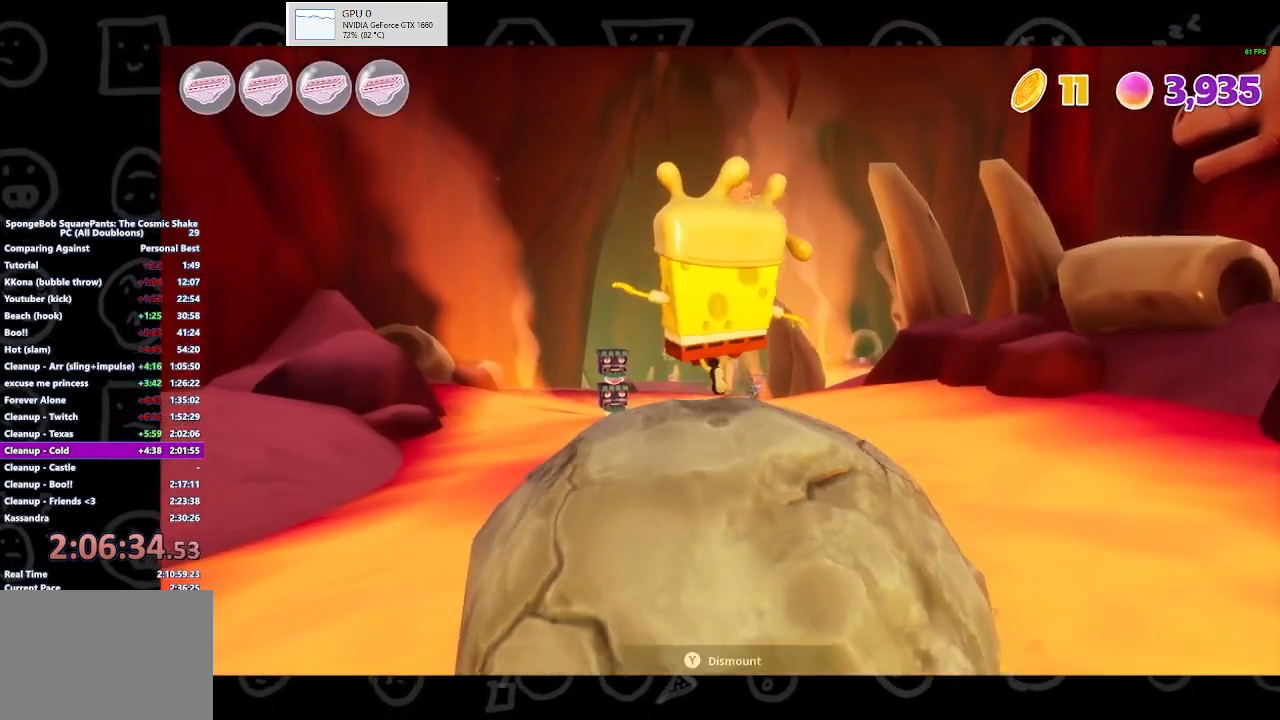
{"buttons": [], "left_stick": "up", "right_stick": "center", "events": []}
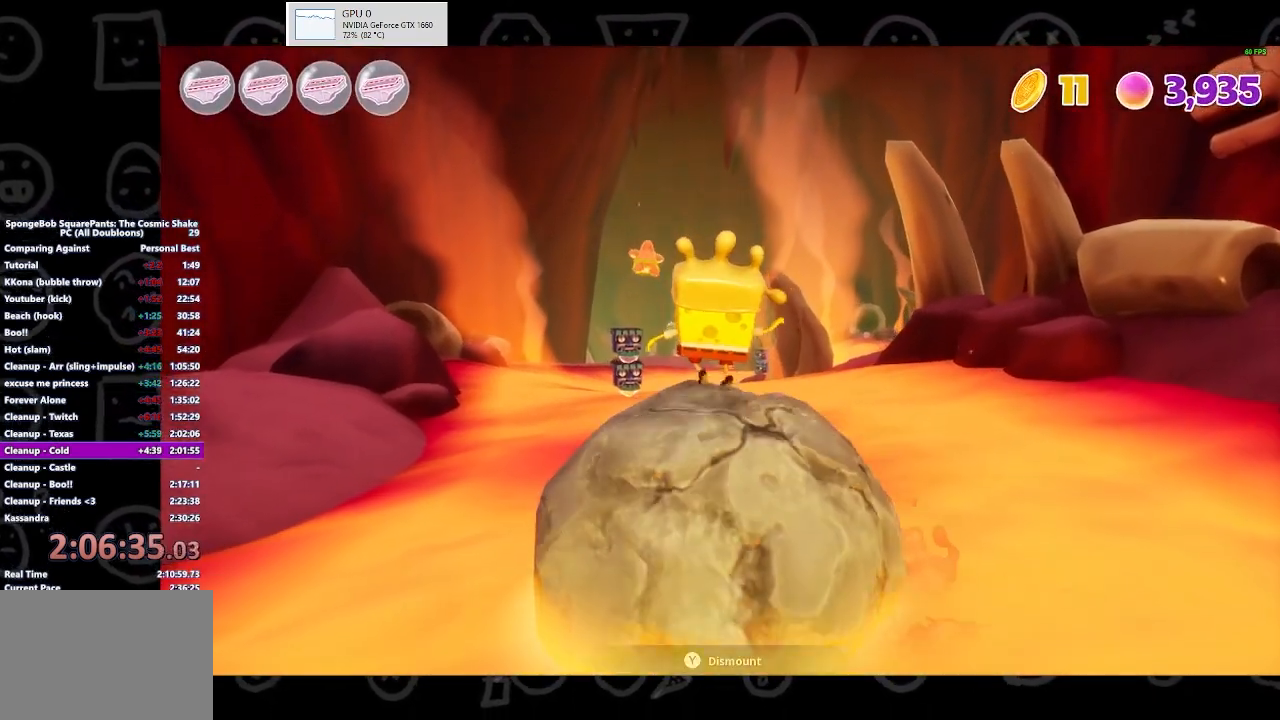
{"buttons": [], "left_stick": "up", "right_stick": "center", "events": []}
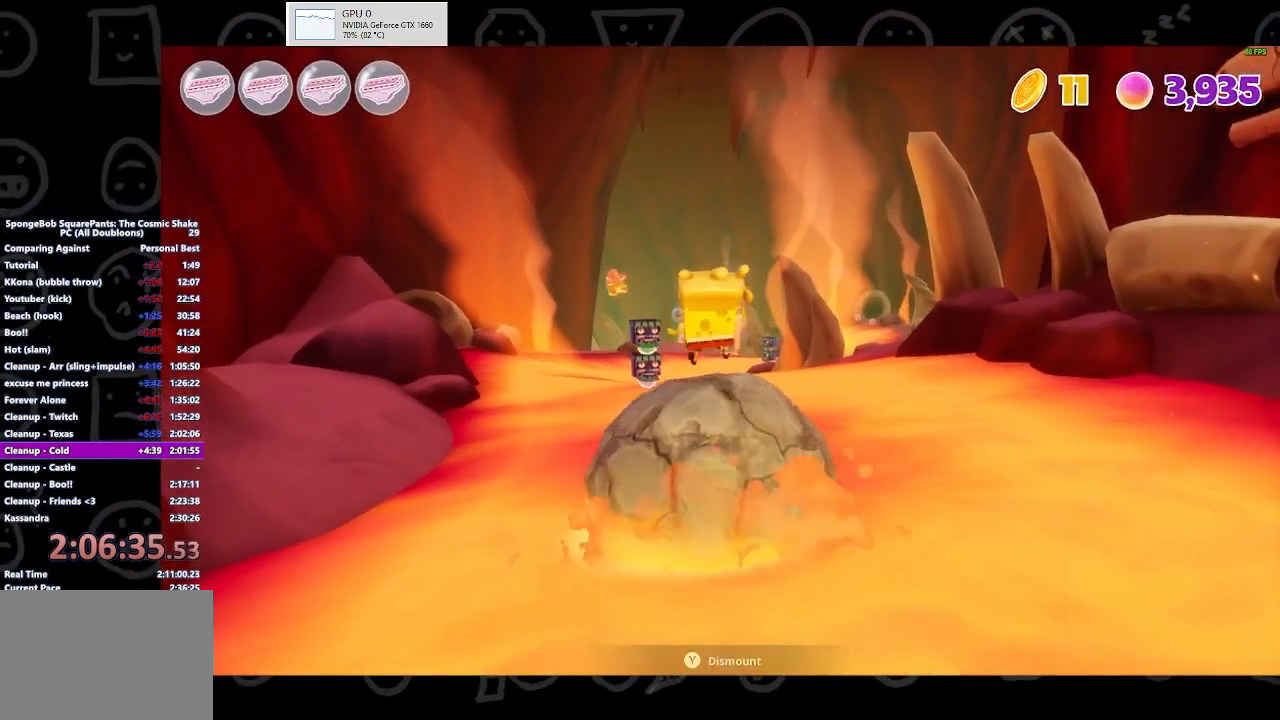
{"buttons": [], "left_stick": "up", "right_stick": "center", "events": []}
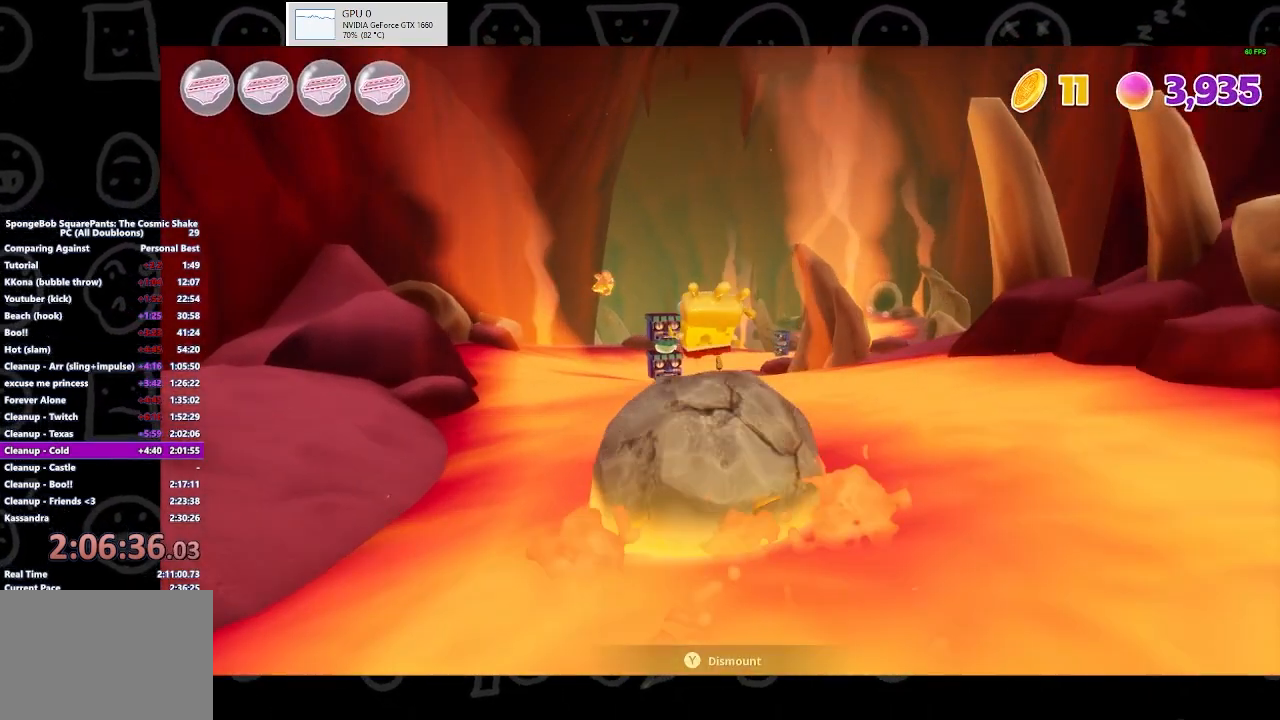
{"buttons": [], "left_stick": "up-right", "right_stick": "center", "events": [[333, "left_stick", "up-right"]]}
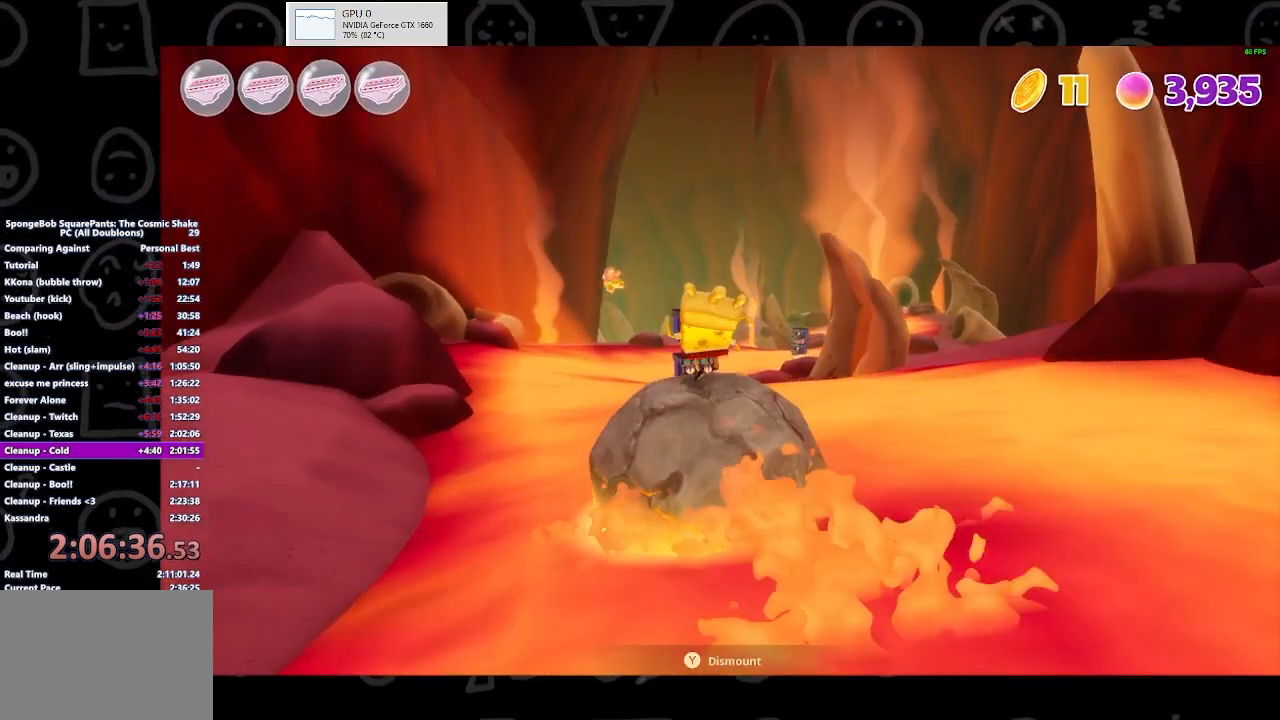
{"buttons": [], "left_stick": "up-right", "right_stick": "center", "events": []}
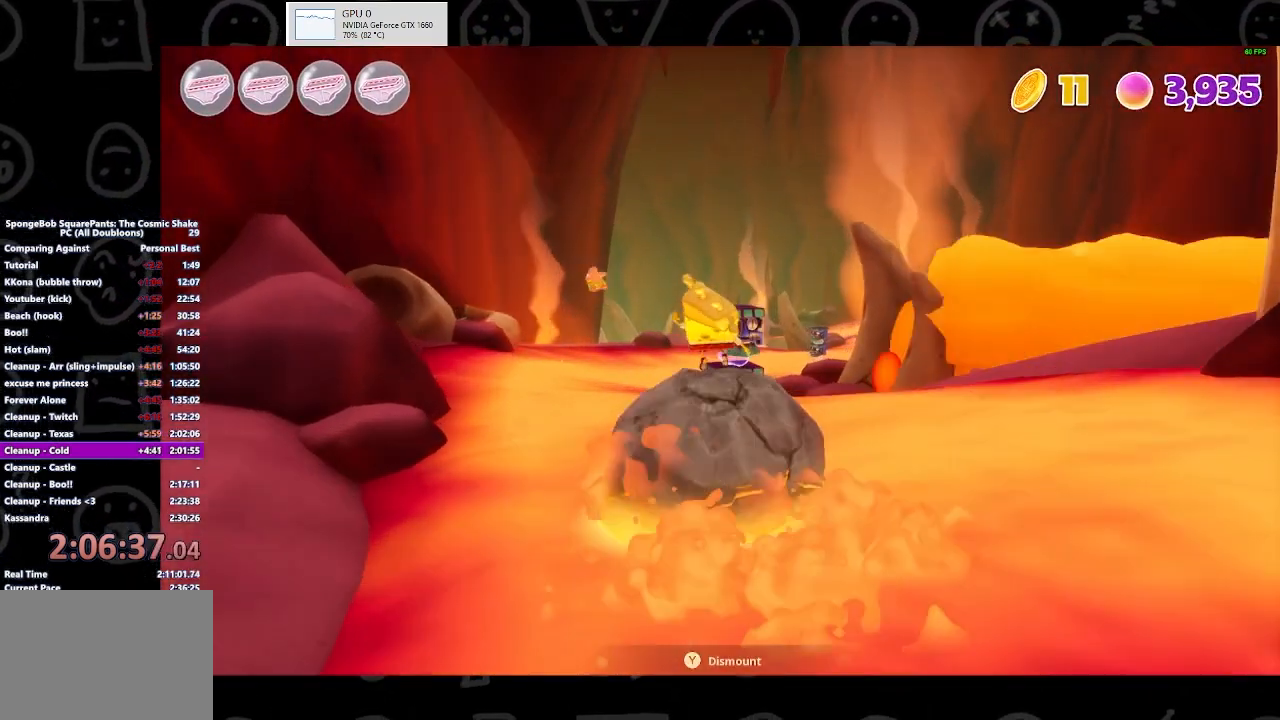
{"buttons": [], "left_stick": "up", "right_stick": "center", "events": [[167, "left_stick", "up"]]}
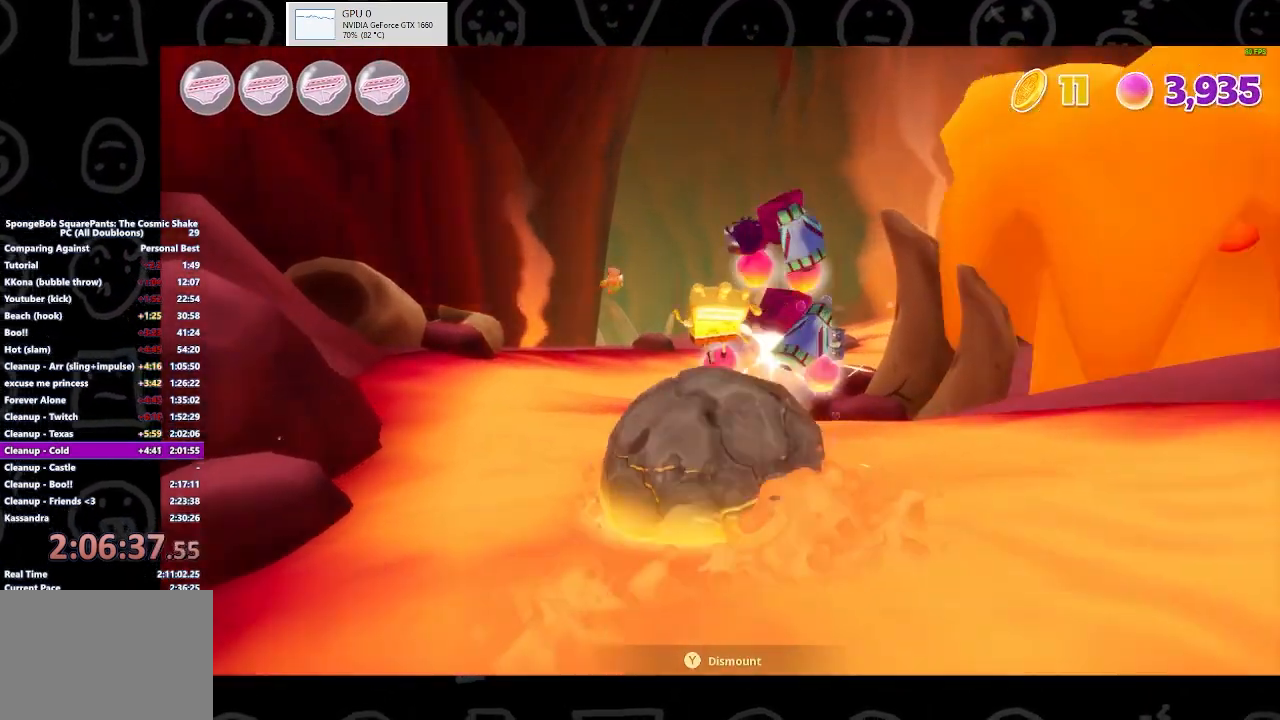
{"buttons": [], "left_stick": "up", "right_stick": "center", "events": []}
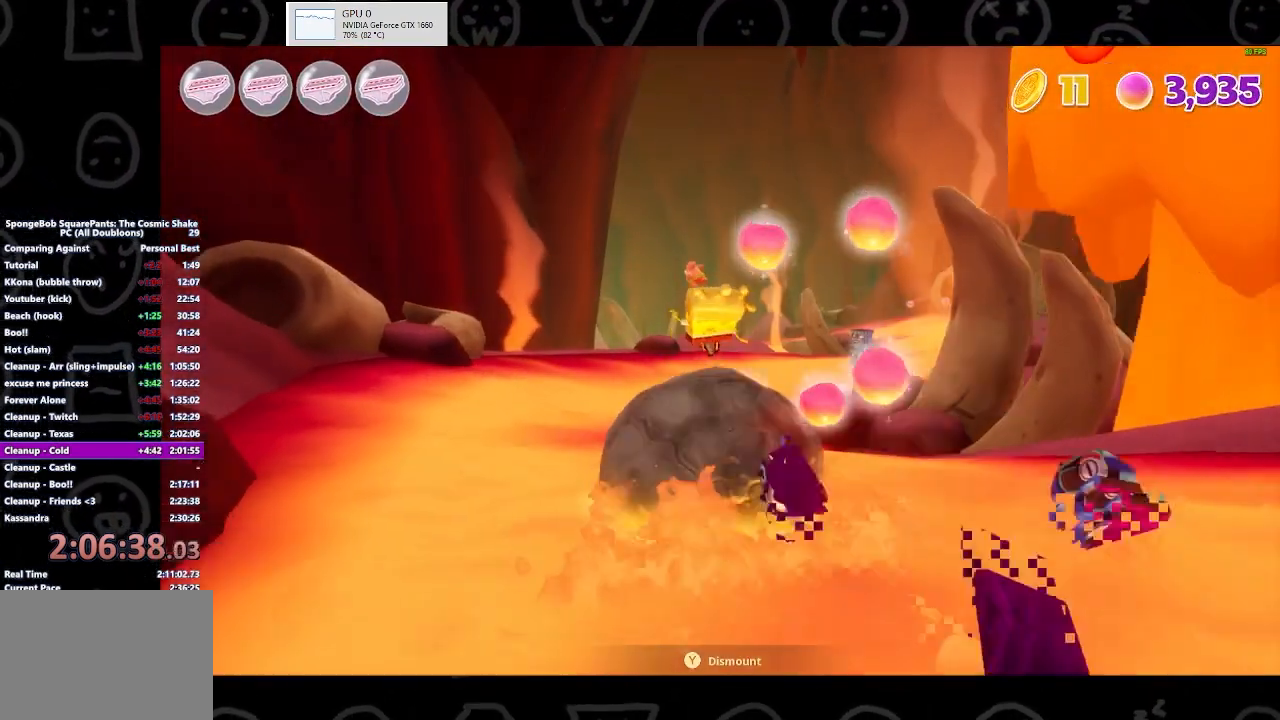
{"buttons": [], "left_stick": "up", "right_stick": "center", "events": []}
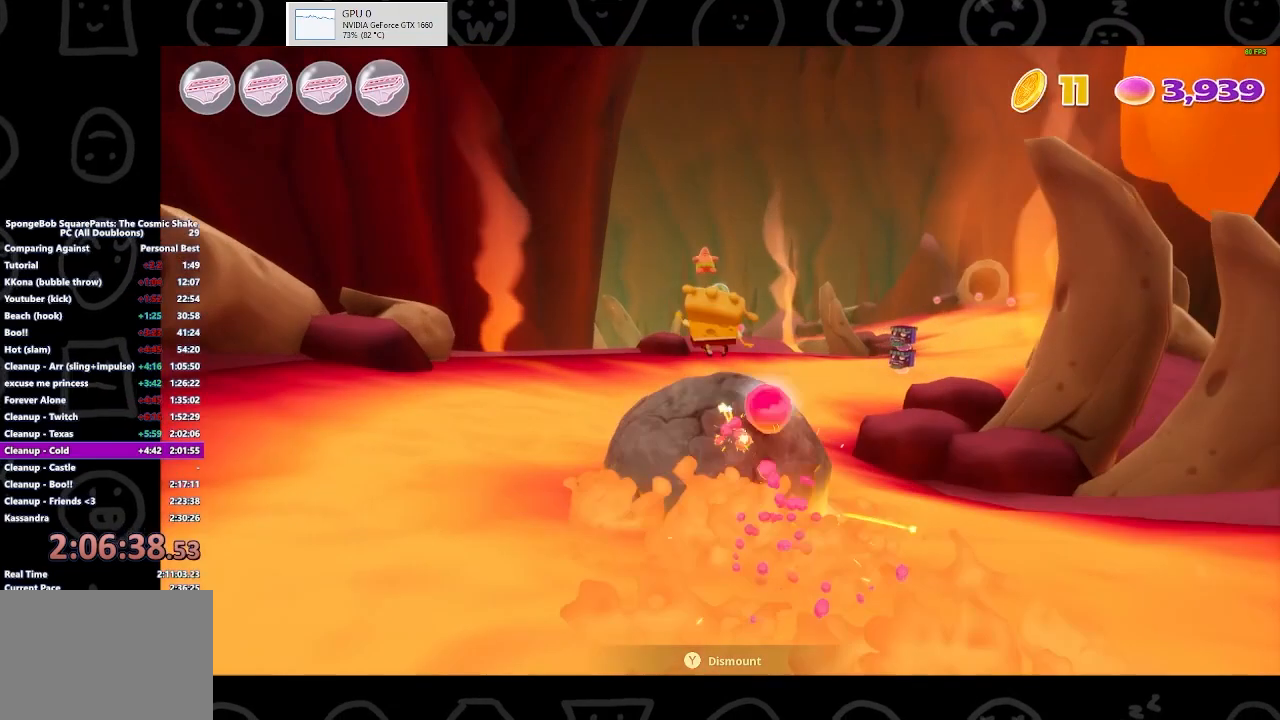
{"buttons": [], "left_stick": "up", "right_stick": "center", "events": [[367, "right_stick", "down"], [500, "right_stick", "center"]]}
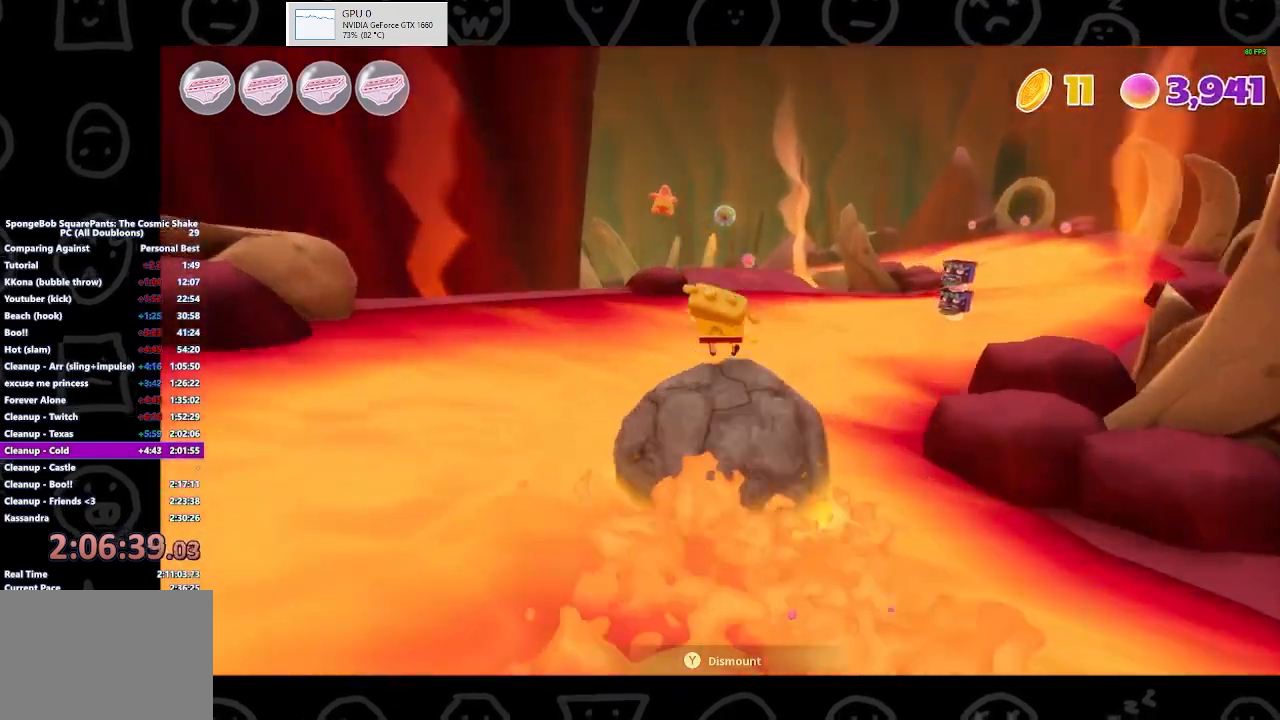
{"buttons": [], "left_stick": "up", "right_stick": "center", "events": []}
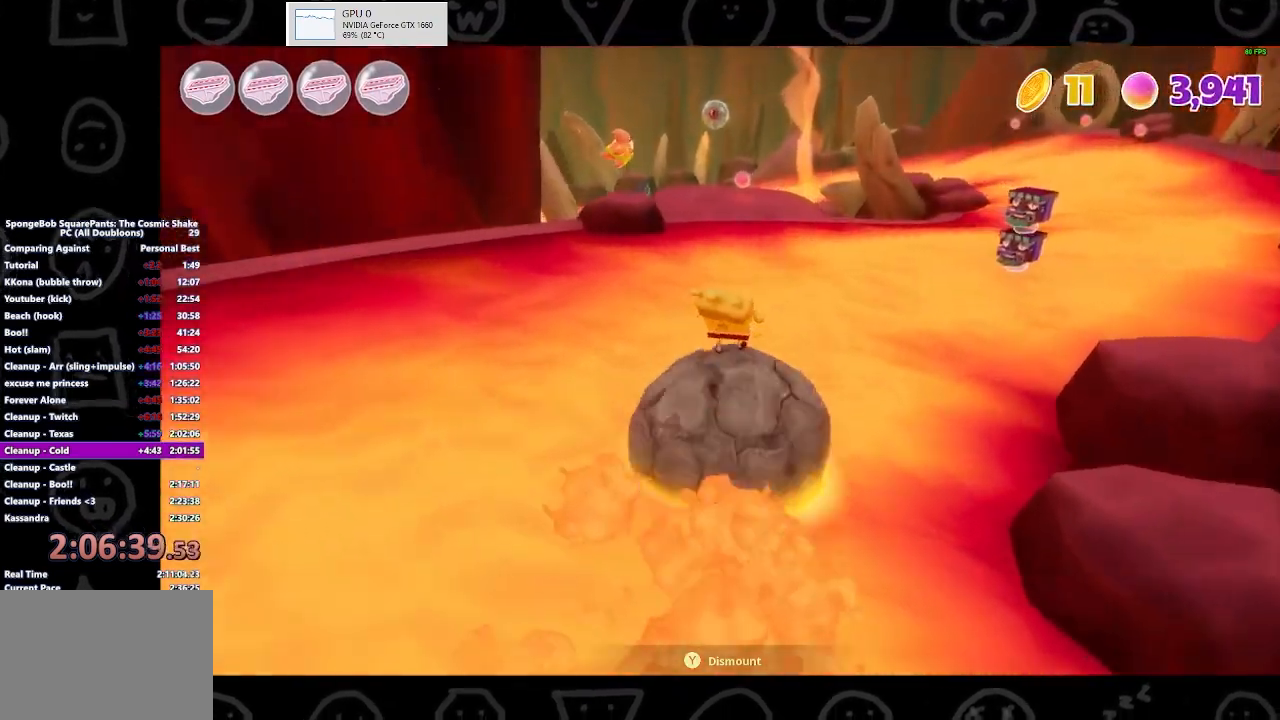
{"buttons": [], "left_stick": "up-left", "right_stick": "center", "events": [[167, "left_stick", "up-left"]]}
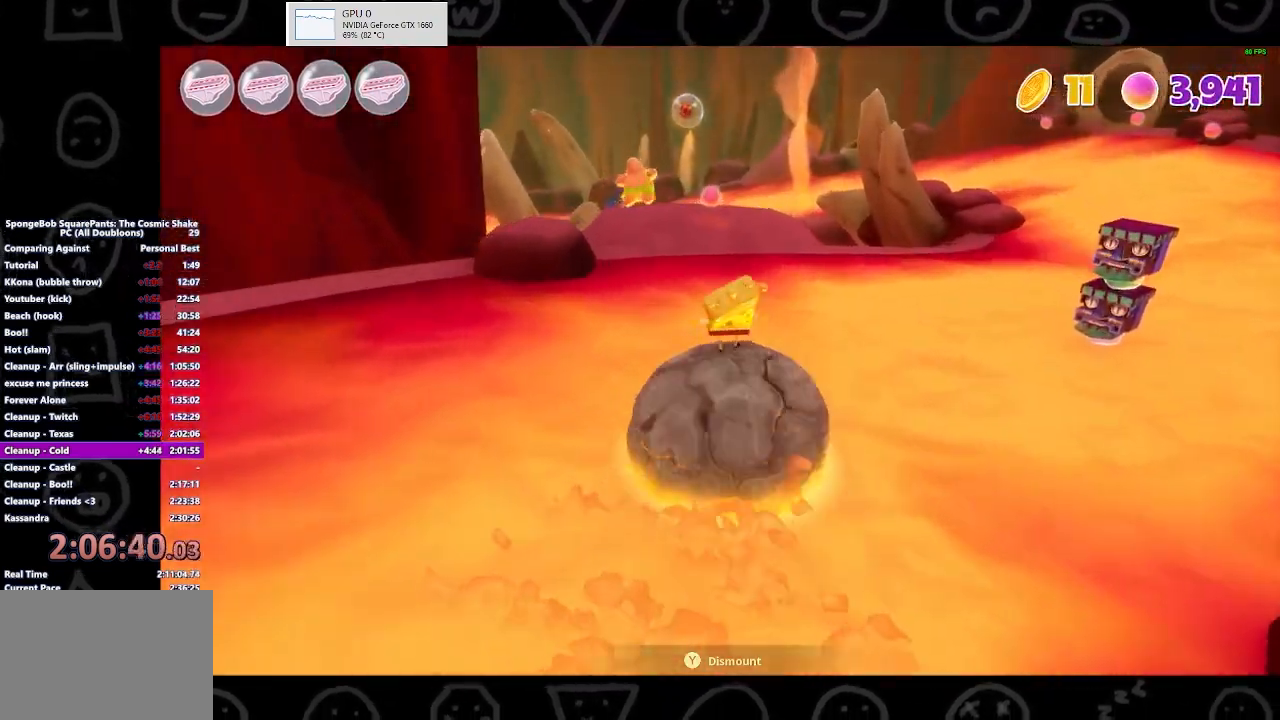
{"buttons": [], "left_stick": "up-left", "right_stick": "center", "events": []}
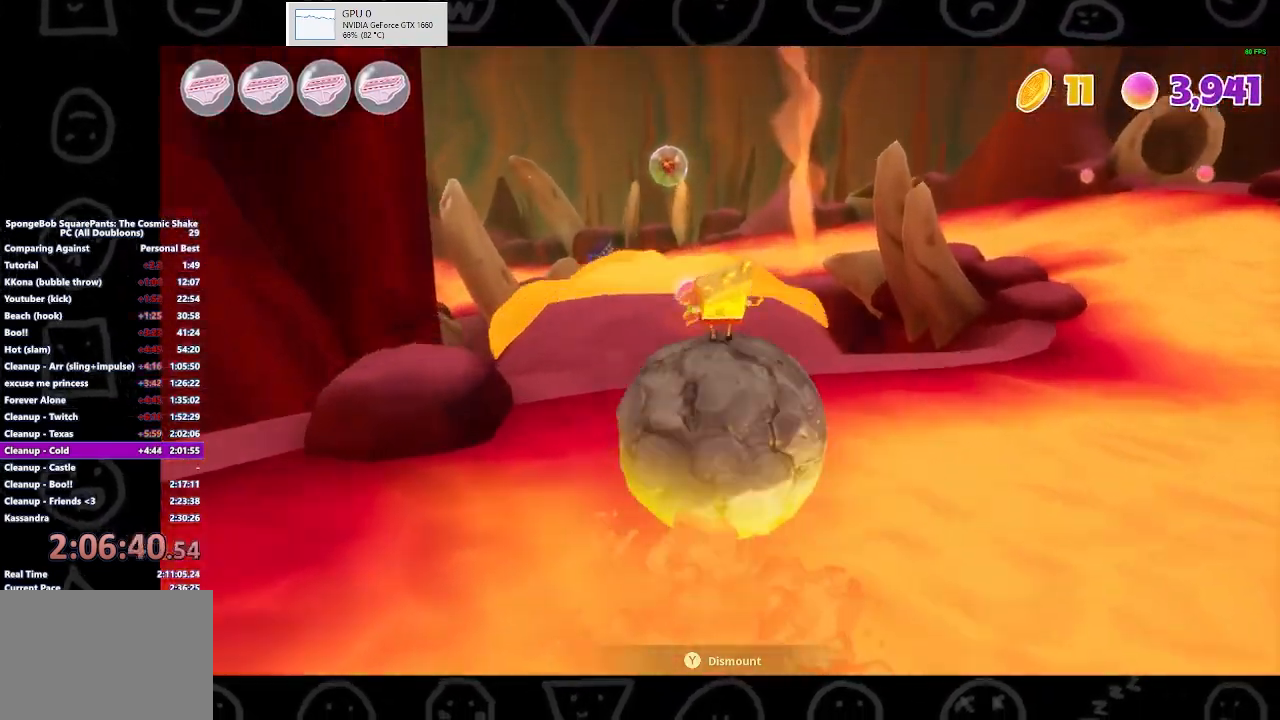
{"buttons": [], "left_stick": "up-left", "right_stick": "center", "events": []}
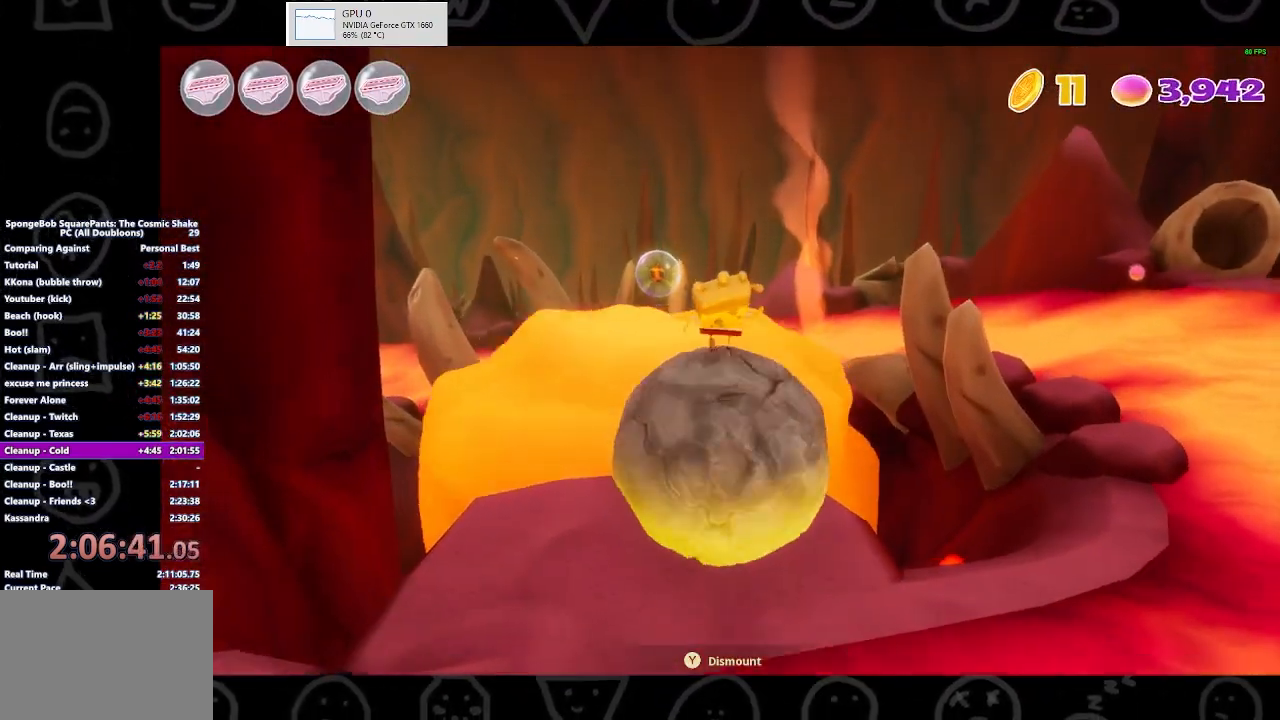
{"buttons": [], "left_stick": "up-left", "right_stick": "center", "events": []}
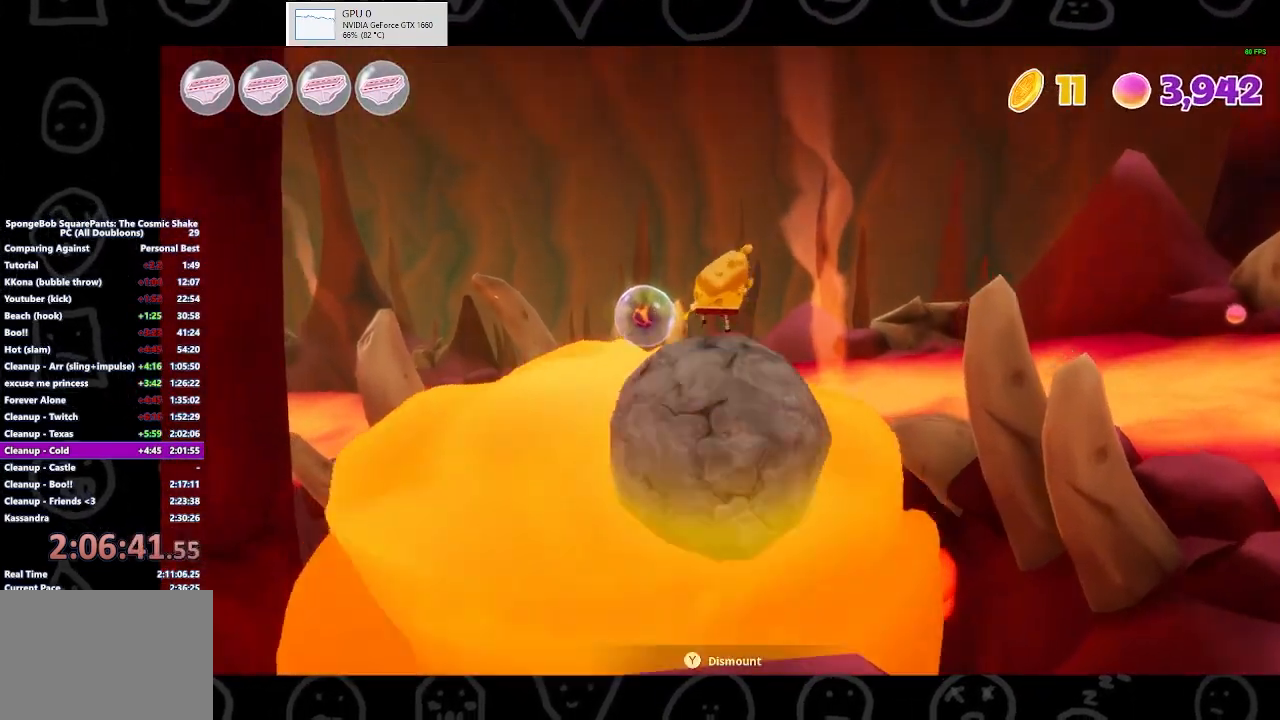
{"buttons": [], "left_stick": "up-left", "right_stick": "center", "events": []}
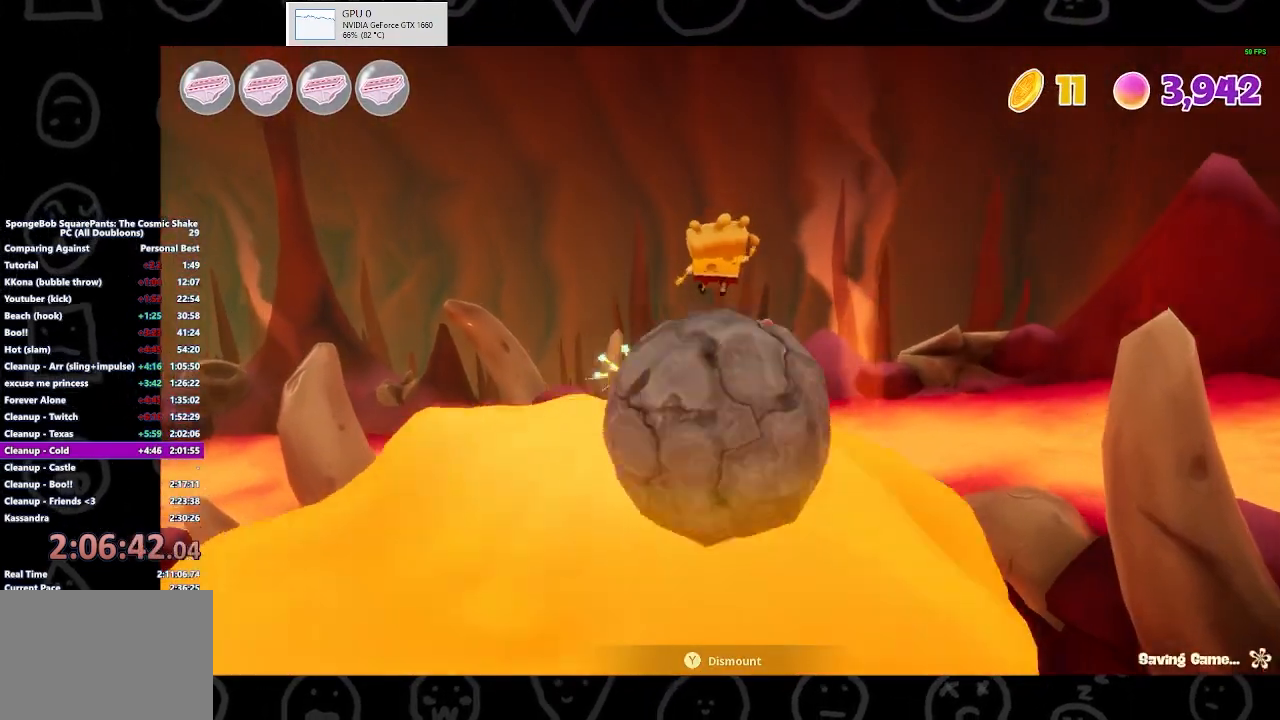
{"buttons": [], "left_stick": "up-left", "right_stick": "down-left", "events": [[467, "right_stick", "down-left"]]}
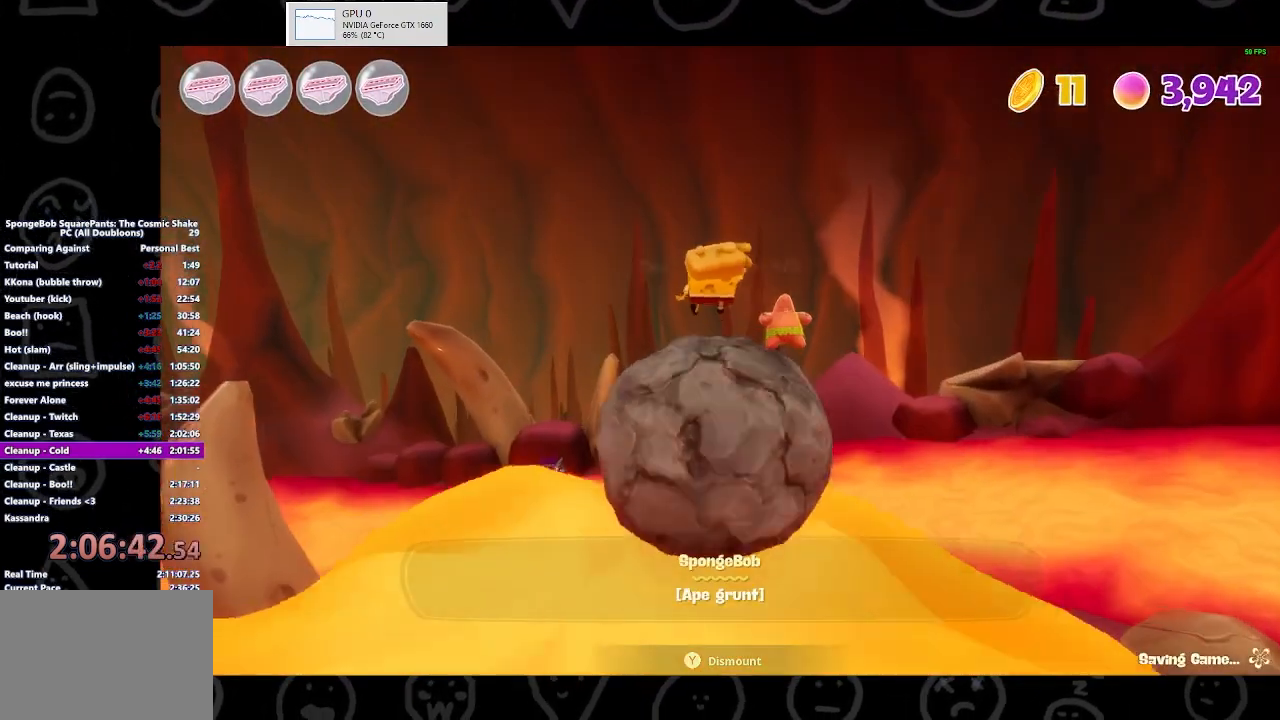
{"buttons": [], "left_stick": "up-left", "right_stick": "center", "events": [[200, "right_stick", "center"]]}
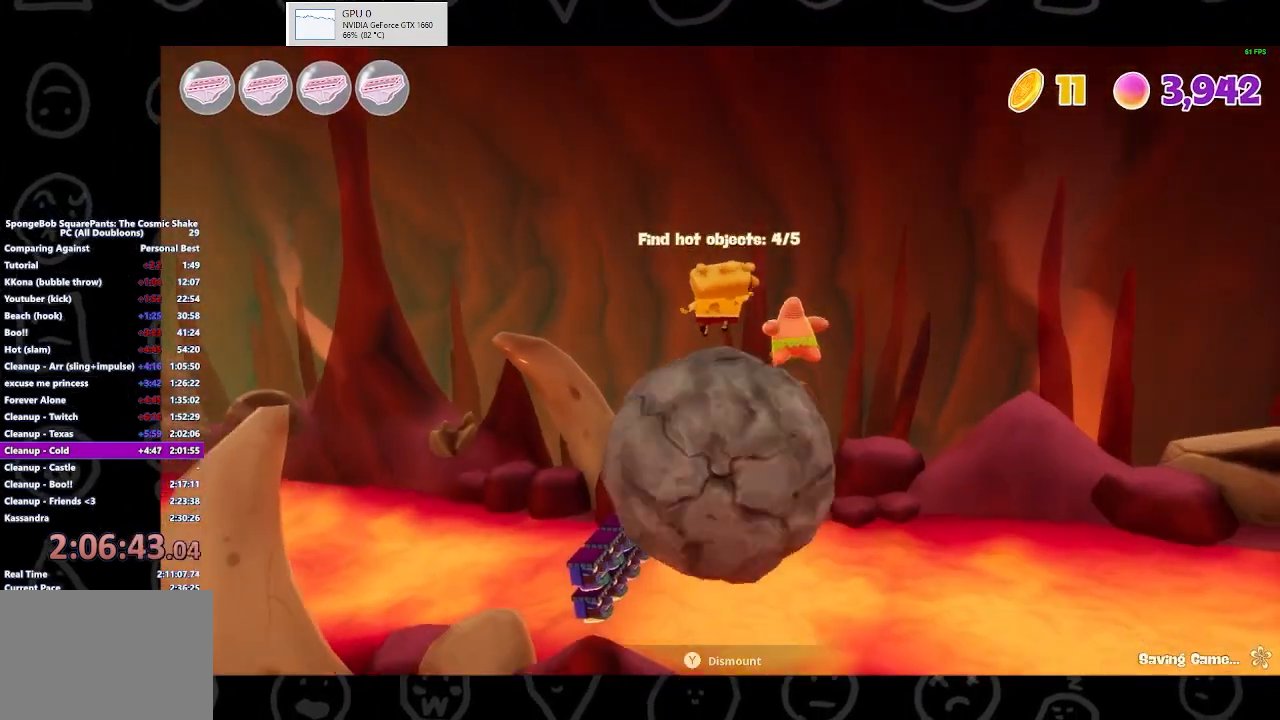
{"buttons": [], "left_stick": "up-left", "right_stick": "center", "events": [[100, "right_stick", "left"], [500, "right_stick", "center"]]}
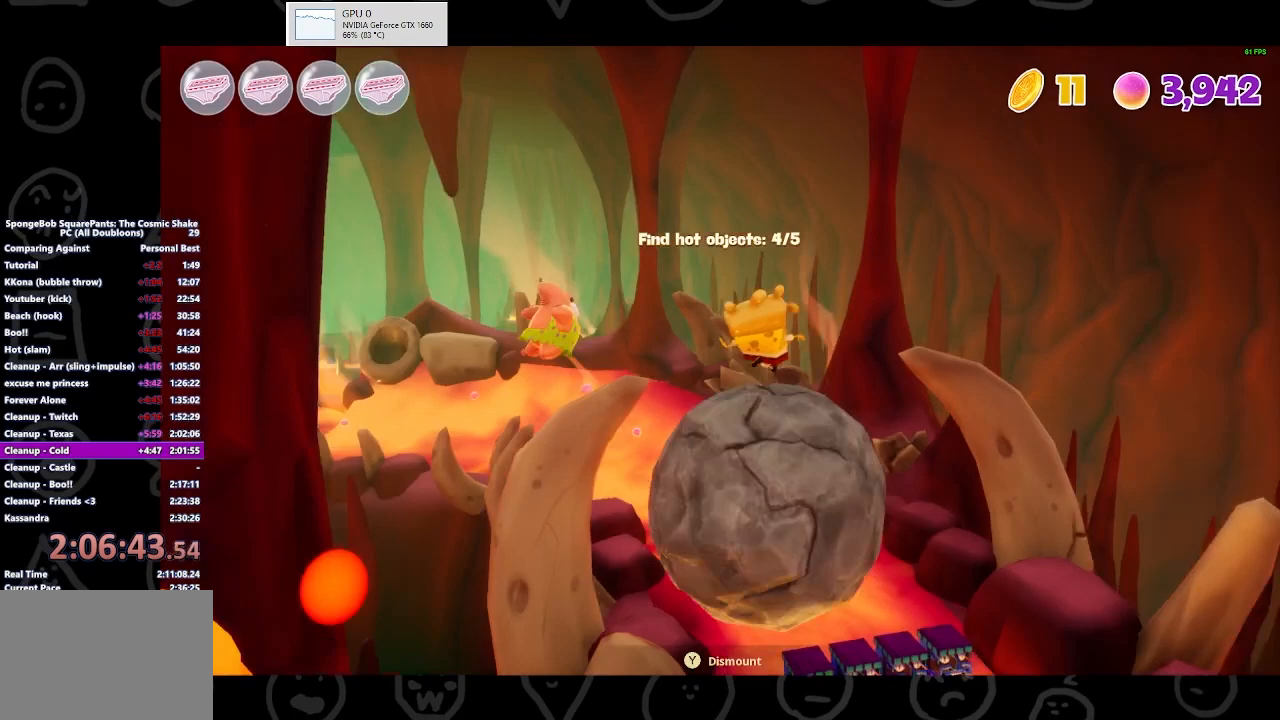
{"buttons": [], "left_stick": "up-left", "right_stick": "center", "events": []}
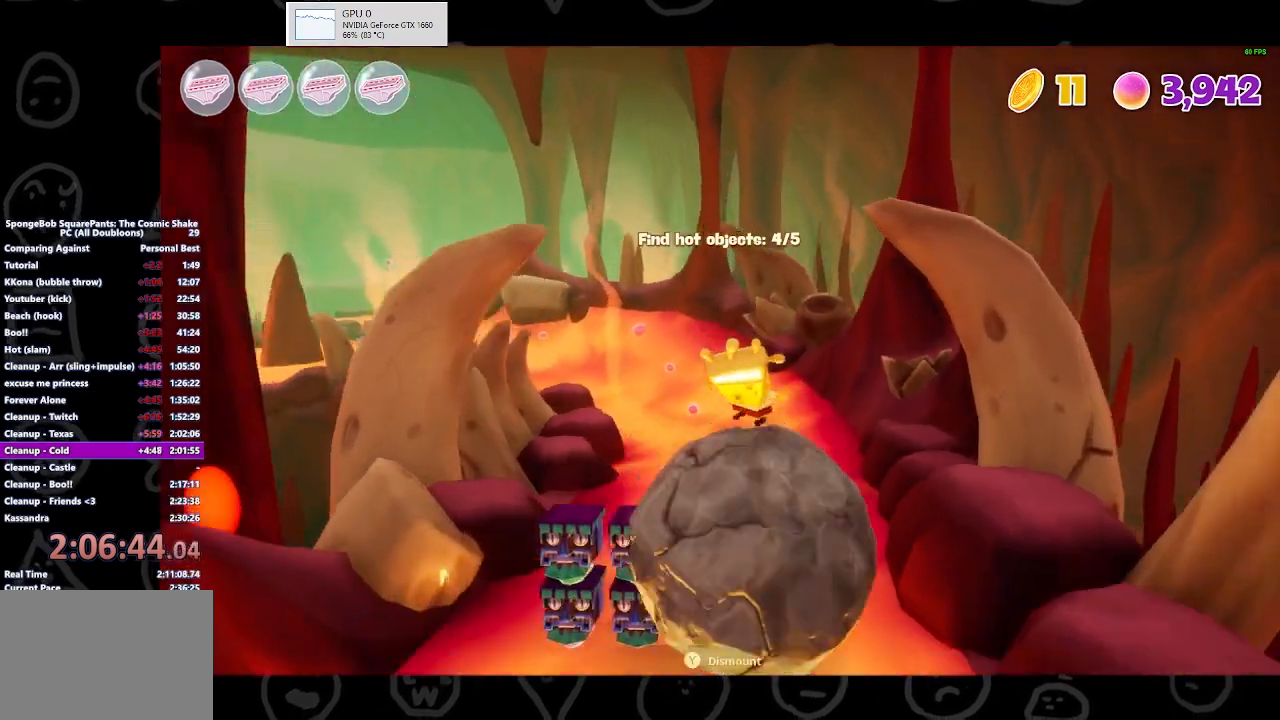
{"buttons": [], "left_stick": "up-left", "right_stick": "center", "events": []}
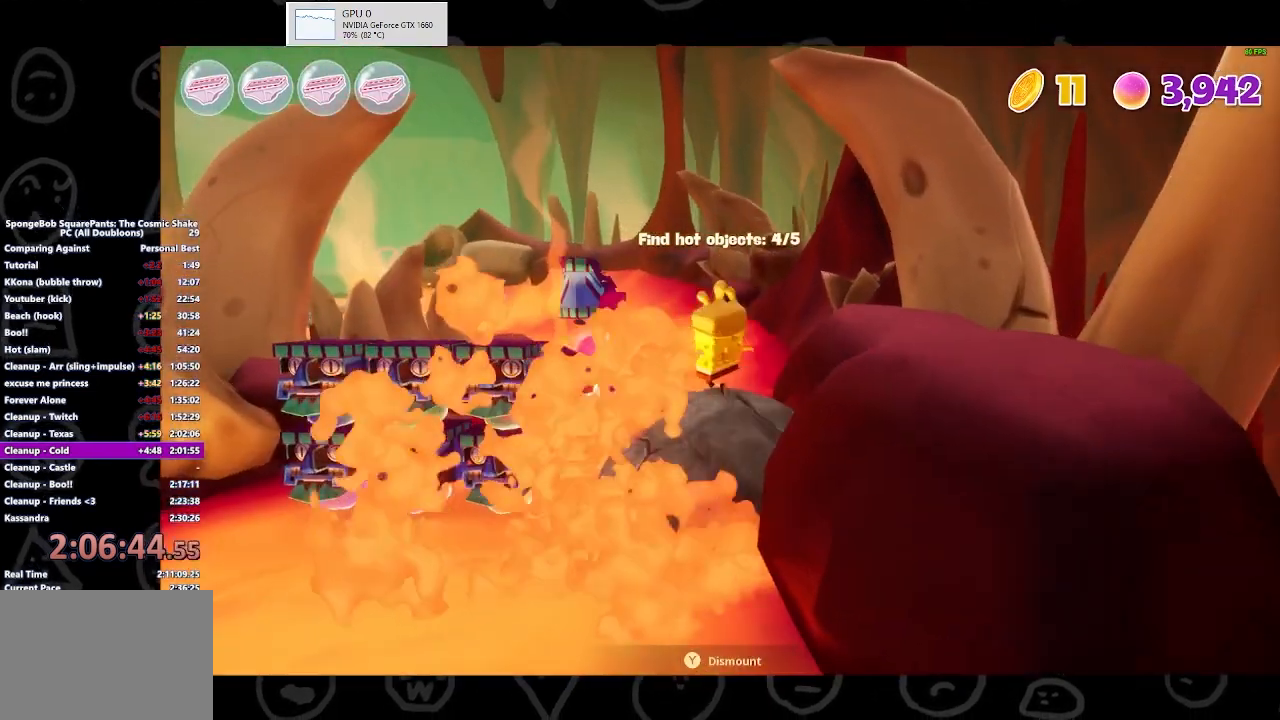
{"buttons": [], "left_stick": "up-left", "right_stick": "center", "events": []}
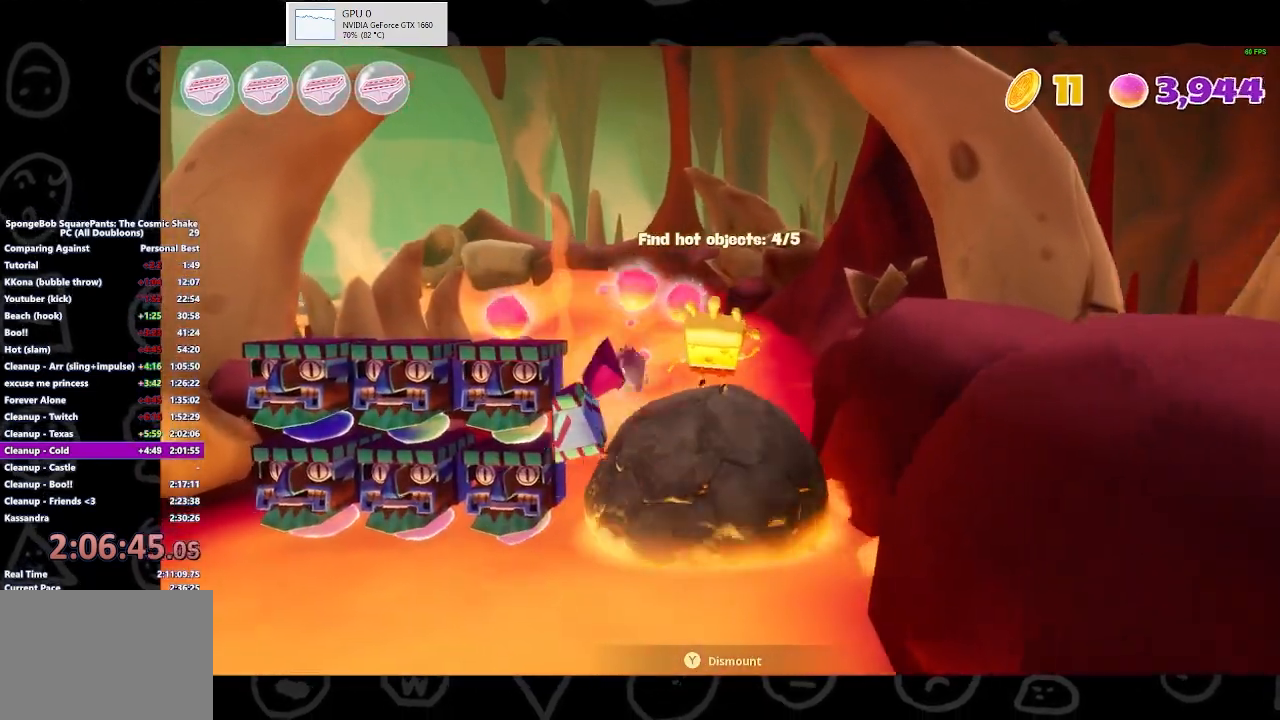
{"buttons": [], "left_stick": "up", "right_stick": "left", "events": [[67, "left_stick", "up"], [500, "right_stick", "left"]]}